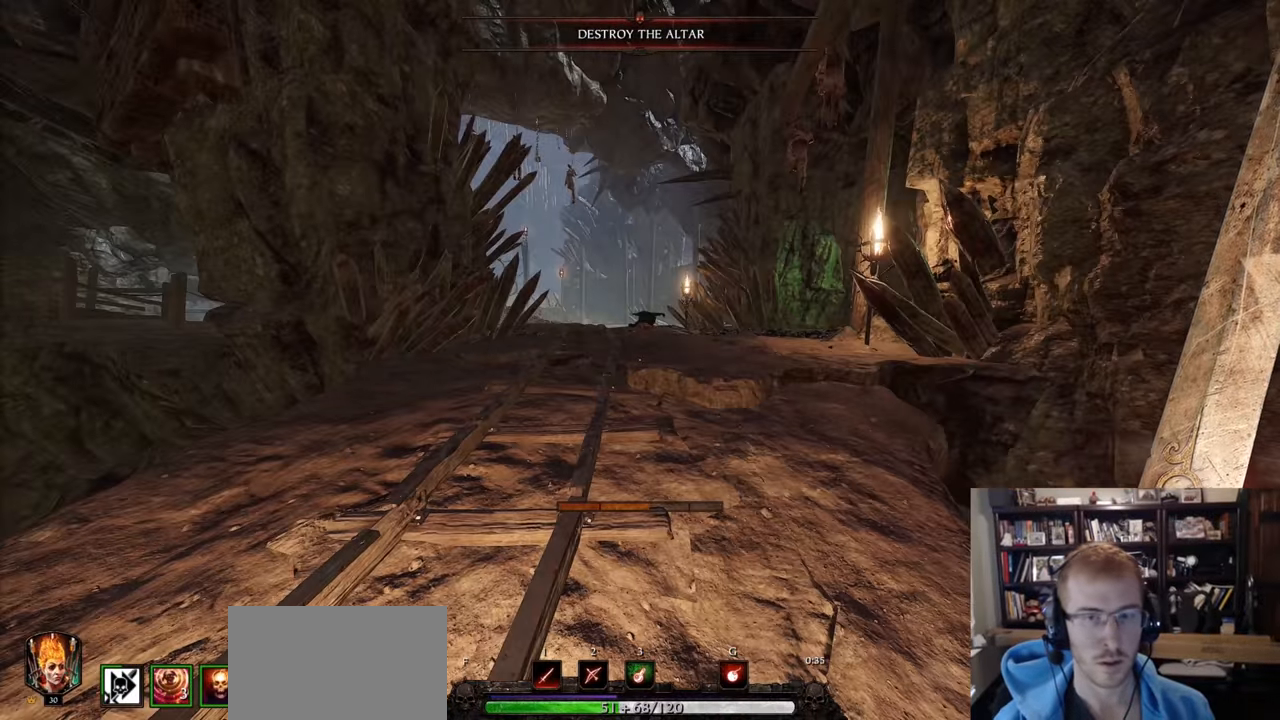
Gameplay with keyboard and mouse; each line is a JSON object with the keys and mouse buttons held at the frame after it. "events" lists presses ("down") and releases ("up") of "1", "2", "3", "4", "5", "a", "alt", "c", "caps_lock", "ctrl", "d", "e", "f", "g", "q", "r", "s", "shift", "space", "t", "tab", "v", "w", "x", "z", "mouse_left", "mouse_wheel" and "mouse_right" between this image and that frame as [ms after this image, input, new state], when the widget could be followed in between. "mouse_left", "mouse_wheel", "mouse_right" = the "left", "wheel", "right" buttons of the "mouse" list. No other keys are recorded. "wheel" means that the mouse wheel is clicked or scrolled. Not read: mouse_move.
{"keys": ["d", "w"], "mouse": [], "events": [[434, "w", "down"], [484, "d", "down"]]}
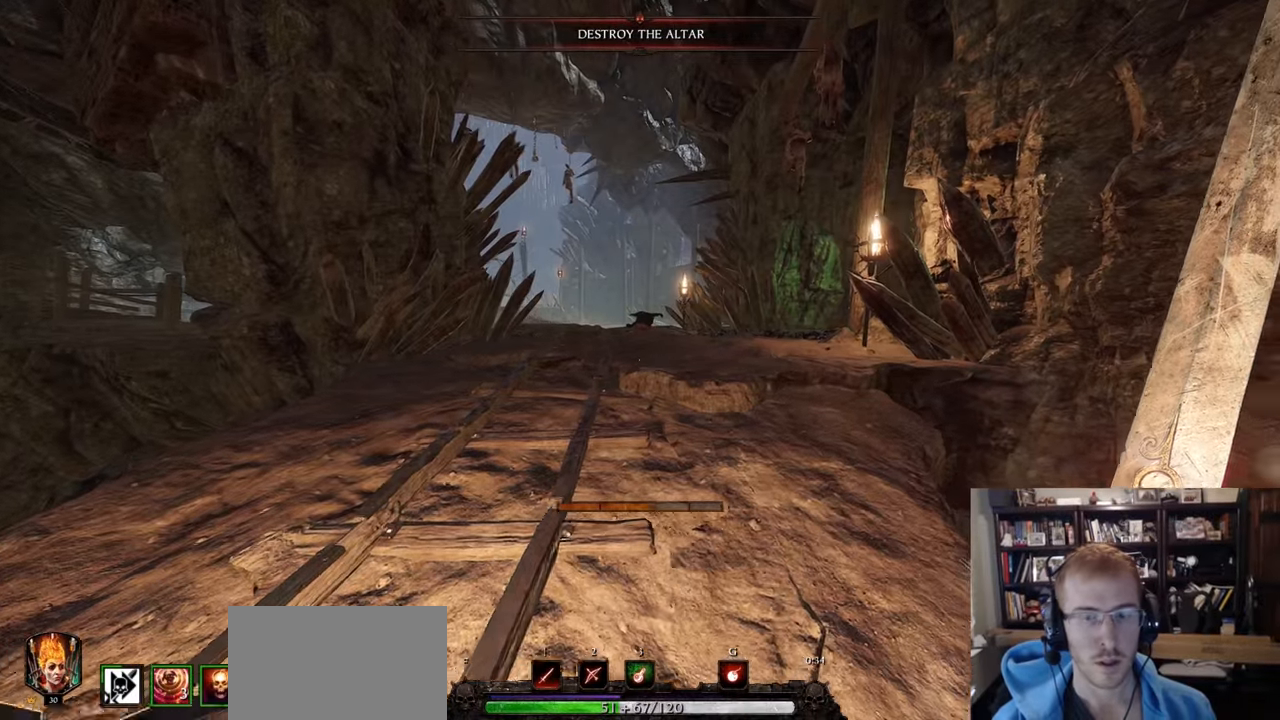
{"keys": [], "mouse": [], "events": [[117, "d", "up"], [401, "w", "up"]]}
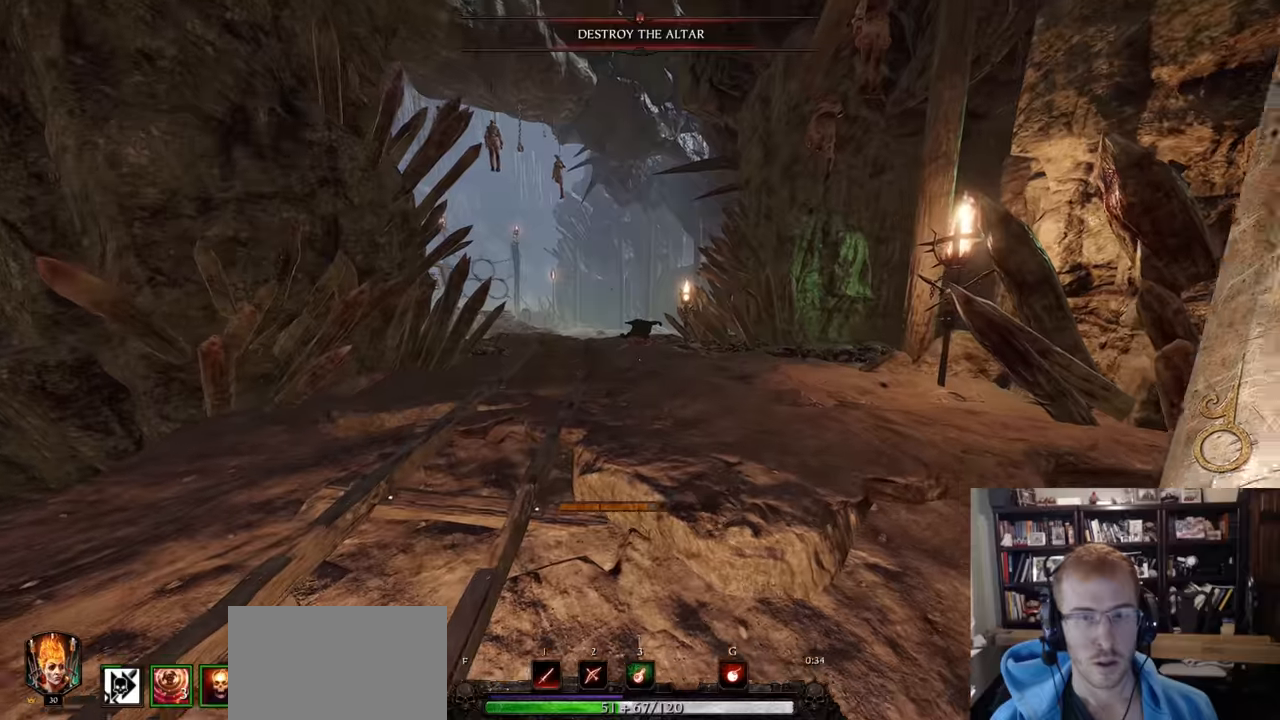
{"keys": ["ctrl"], "mouse": [], "events": [[317, "ctrl", "down"], [367, "ctrl", "up"], [468, "ctrl", "down"]]}
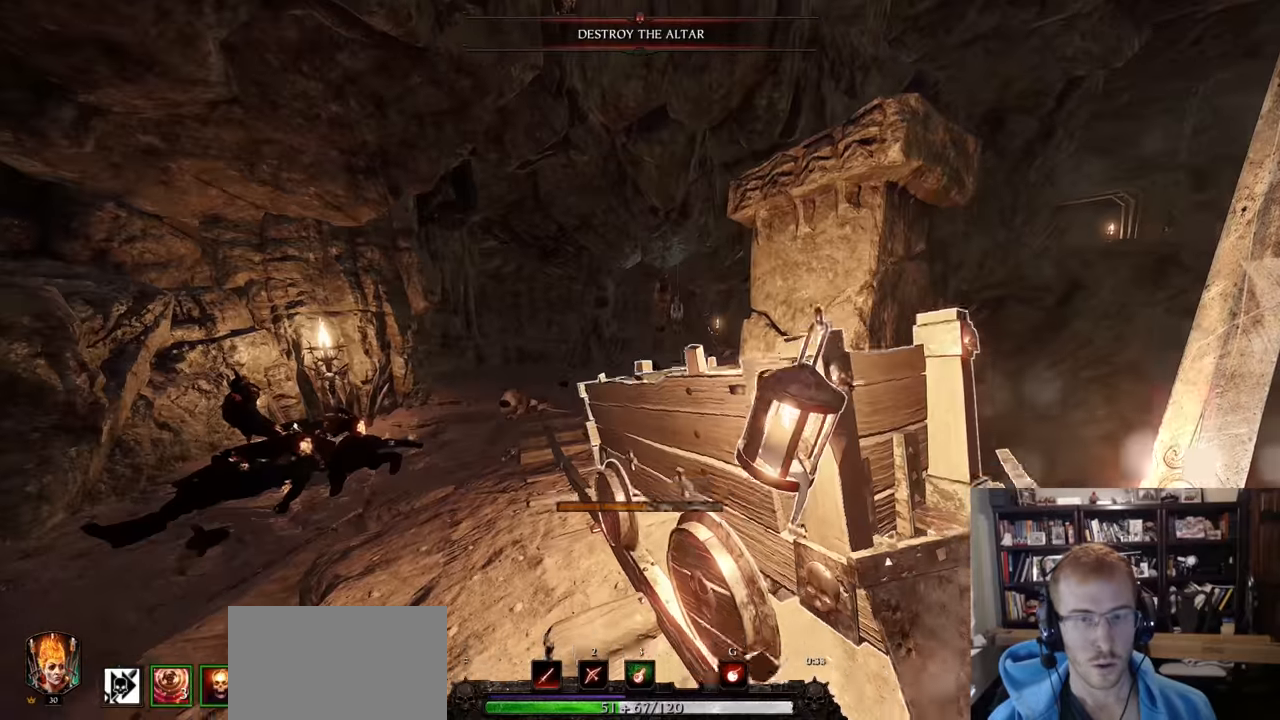
{"keys": [], "mouse": [], "events": [[17, "ctrl", "up"], [100, "ctrl", "down"], [150, "ctrl", "up"], [250, "ctrl", "down"], [334, "ctrl", "up"], [434, "ctrl", "down"], [484, "ctrl", "up"]]}
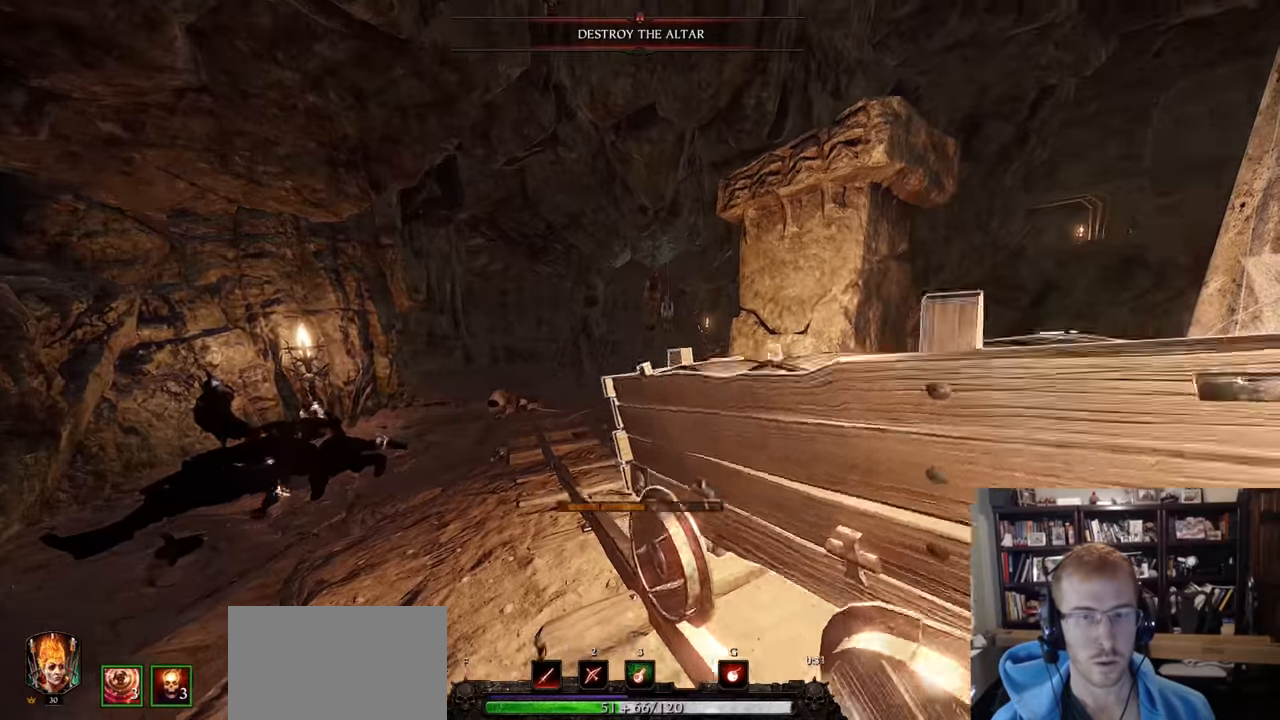
{"keys": ["d", "w"], "mouse": [], "events": [[117, "d", "down"], [117, "w", "down"]]}
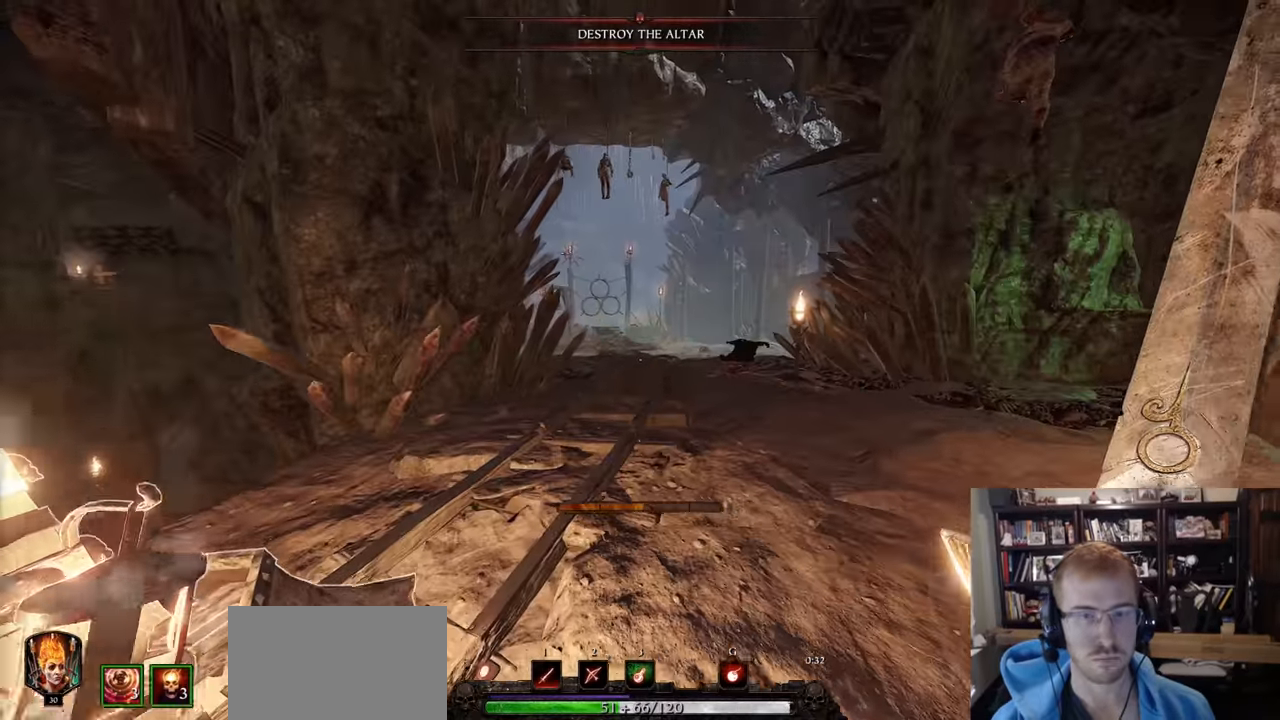
{"keys": ["w"], "mouse": [], "events": [[50, "w", "up"], [83, "d", "up"], [467, "w", "down"]]}
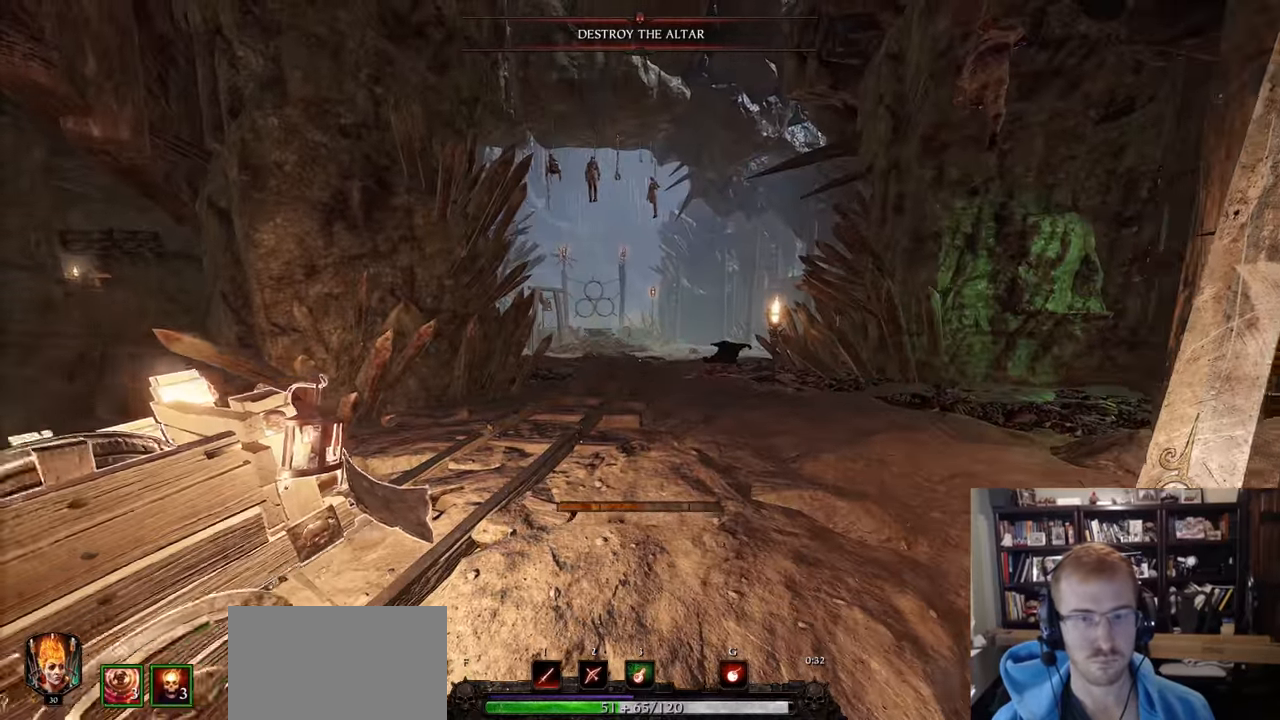
{"keys": [], "mouse": [], "events": [[334, "w", "up"]]}
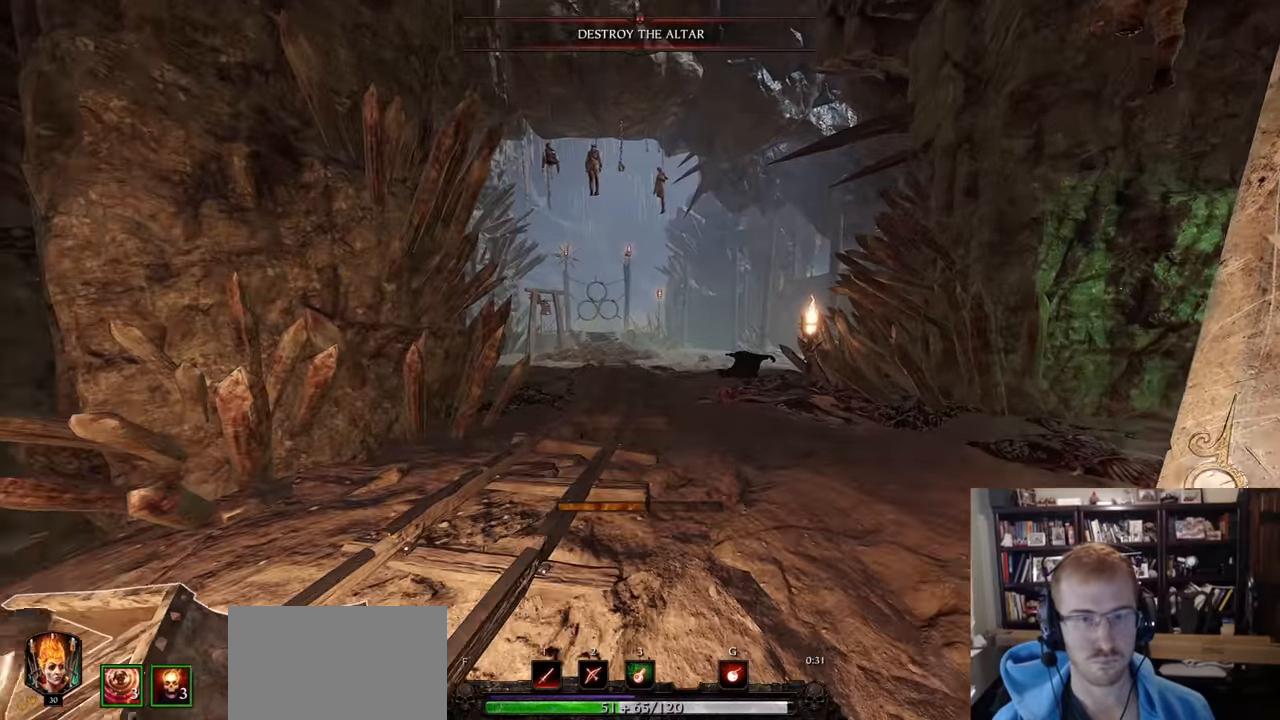
{"keys": ["ctrl"], "mouse": [], "events": [[317, "ctrl", "down"], [350, "ctrl", "up"], [450, "ctrl", "down"]]}
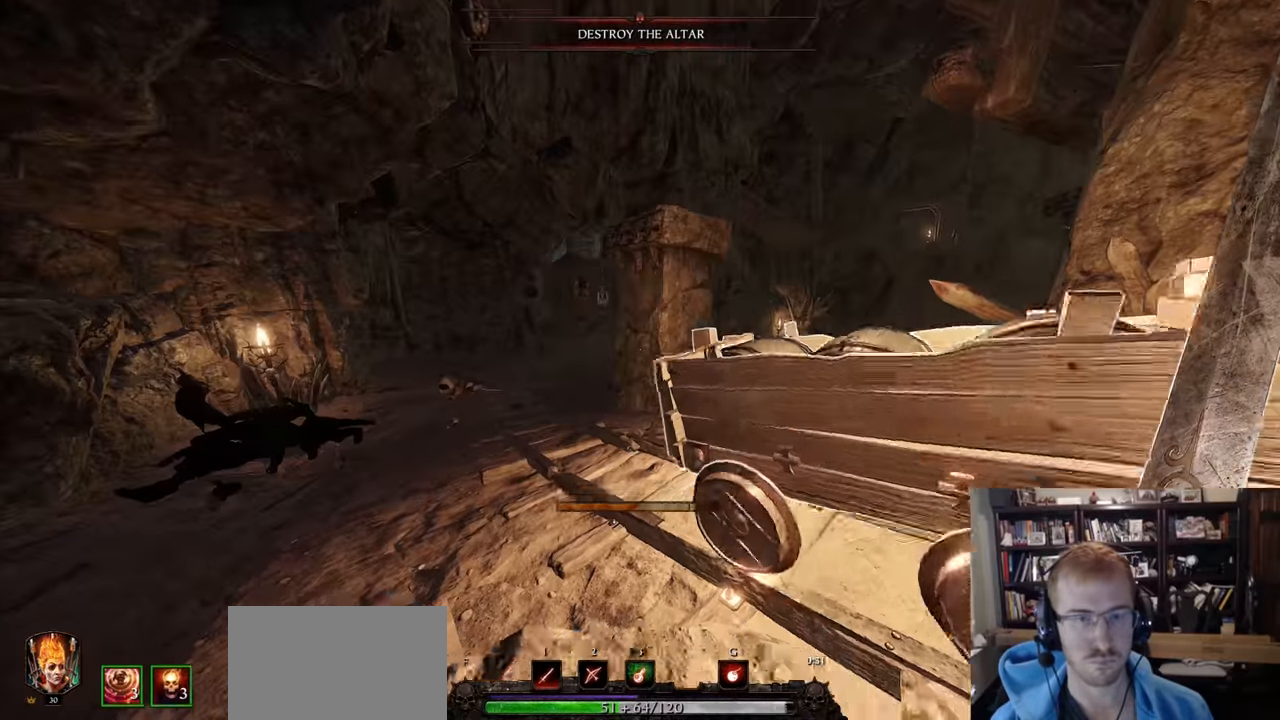
{"keys": ["d"], "mouse": [], "events": [[50, "ctrl", "up"], [184, "s", "down"], [367, "d", "down"], [468, "s", "up"]]}
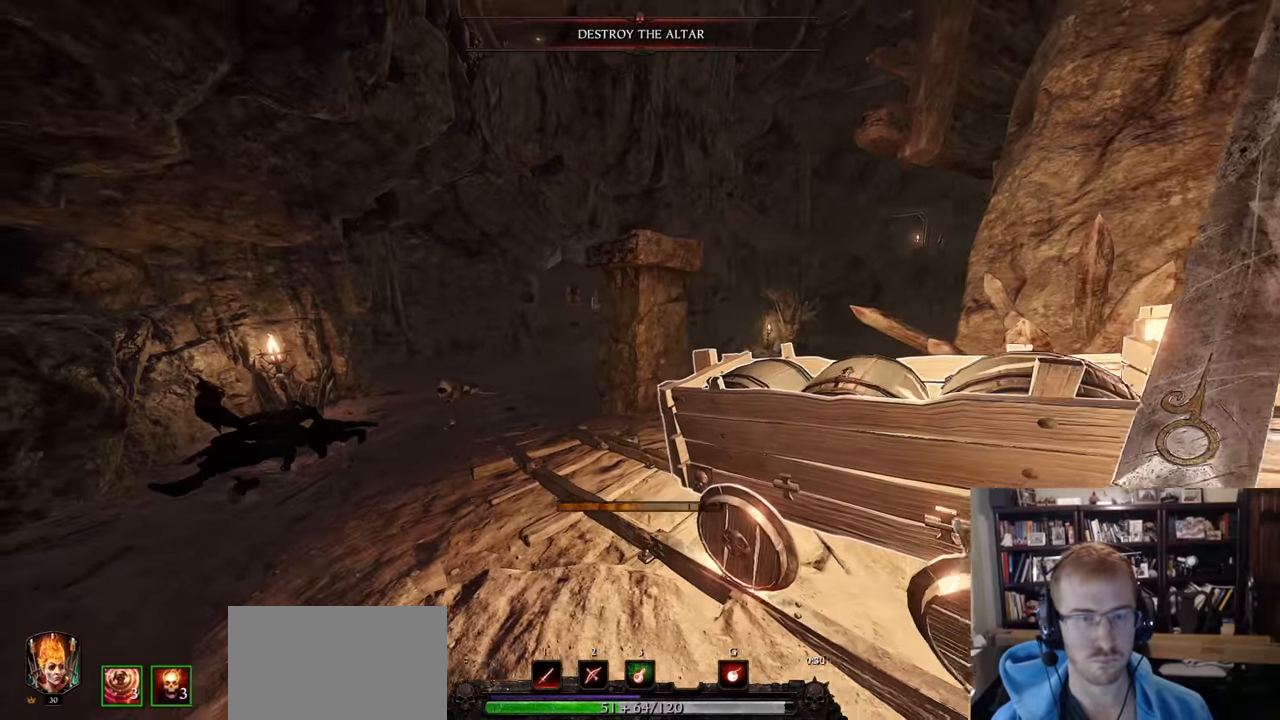
{"keys": [], "mouse": [], "events": [[100, "d", "up"]]}
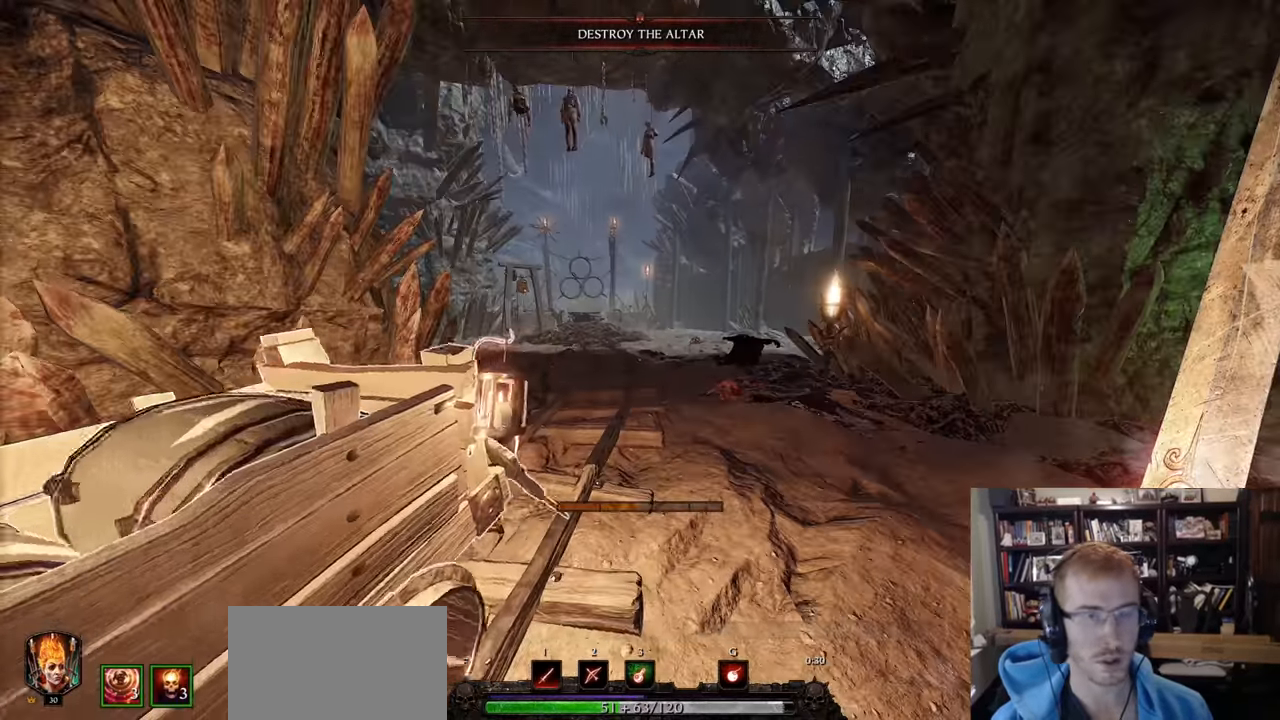
{"keys": ["w"], "mouse": [], "events": [[183, "d", "down"], [233, "w", "down"], [467, "d", "up"]]}
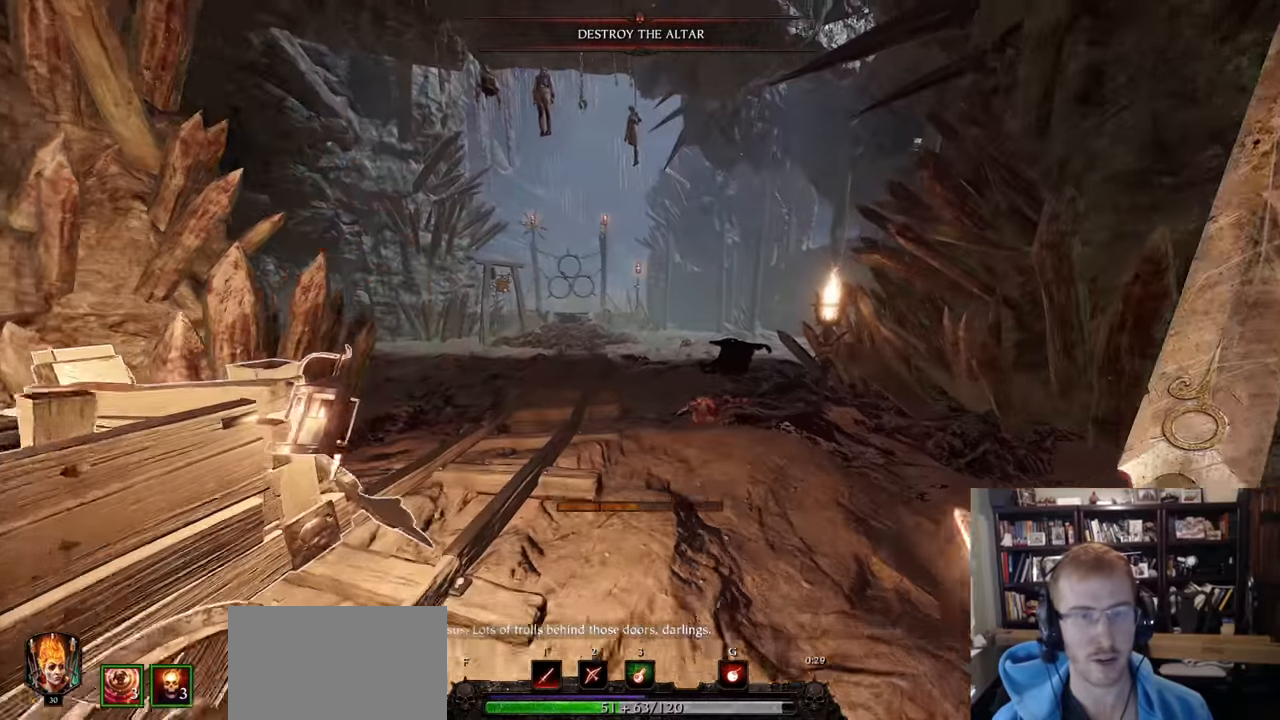
{"keys": ["d"], "mouse": [], "events": [[234, "w", "up"], [467, "d", "down"]]}
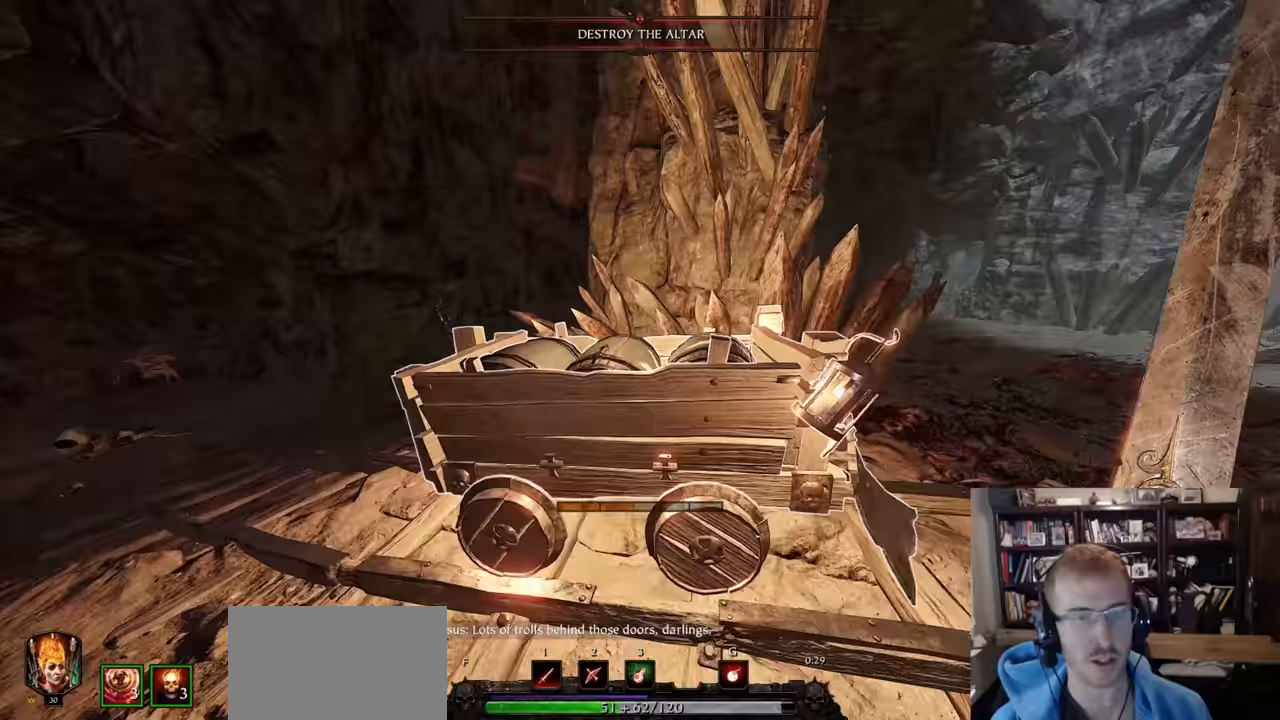
{"keys": [], "mouse": [], "events": [[67, "d", "up"], [100, "s", "down"], [200, "s", "up"]]}
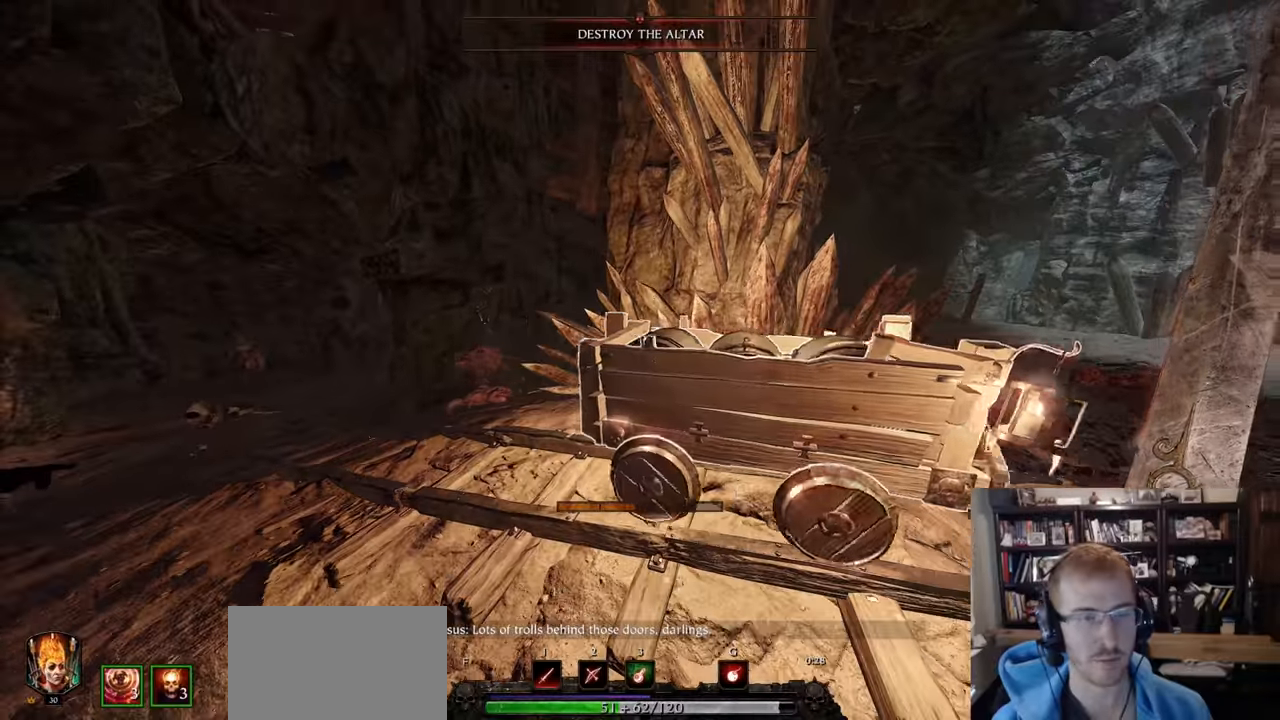
{"keys": ["d", "w"], "mouse": [], "events": [[216, "d", "down"], [400, "w", "down"]]}
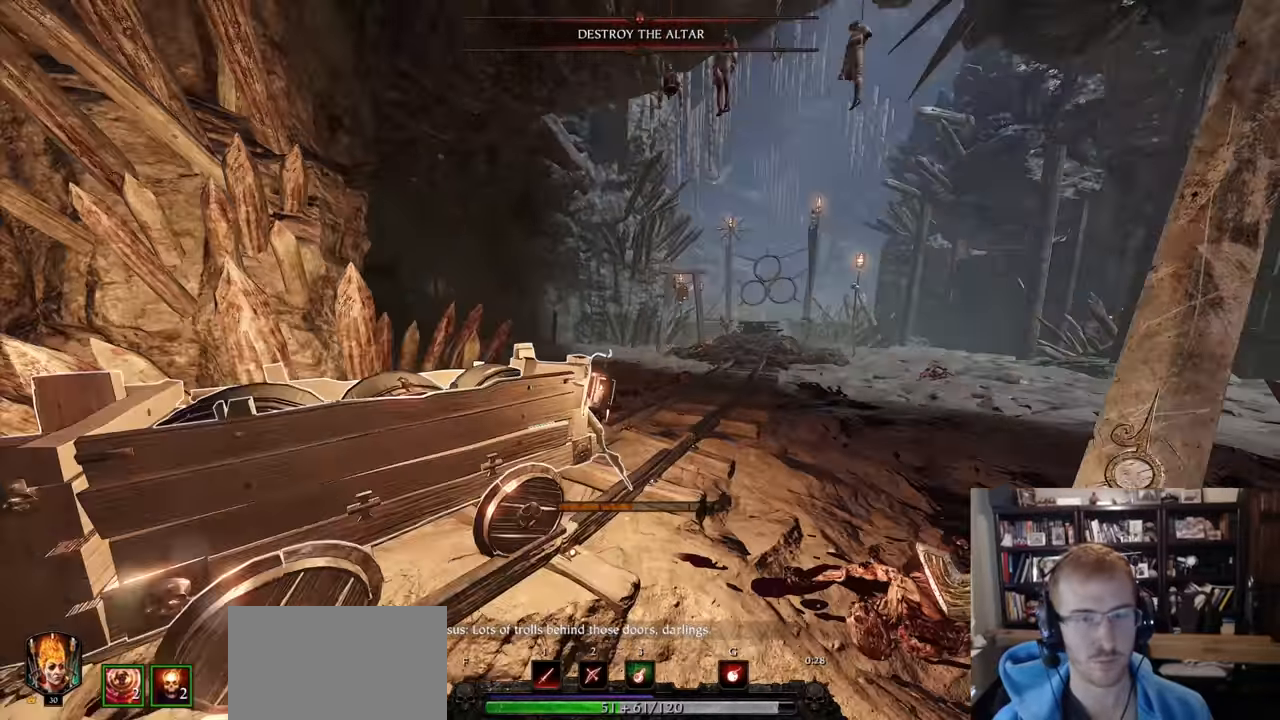
{"keys": ["d"], "mouse": [], "events": [[367, "w", "up"]]}
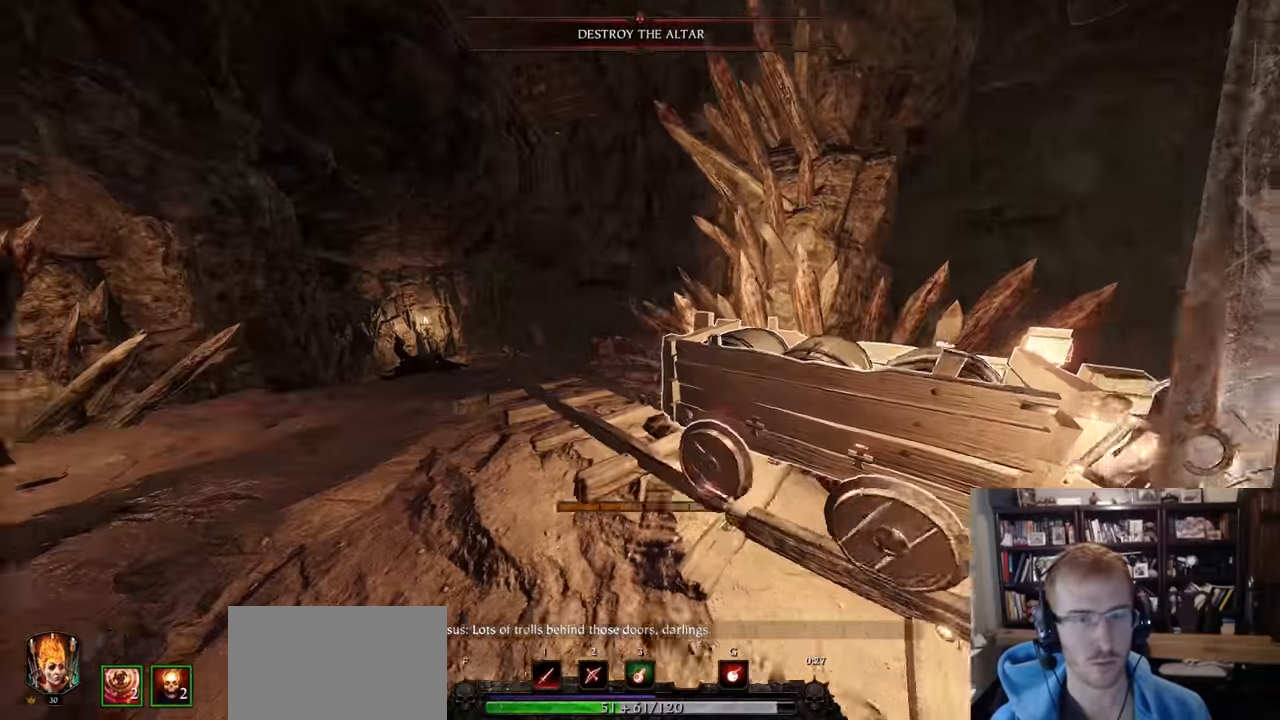
{"keys": [], "mouse": [], "events": [[16, "d", "up"]]}
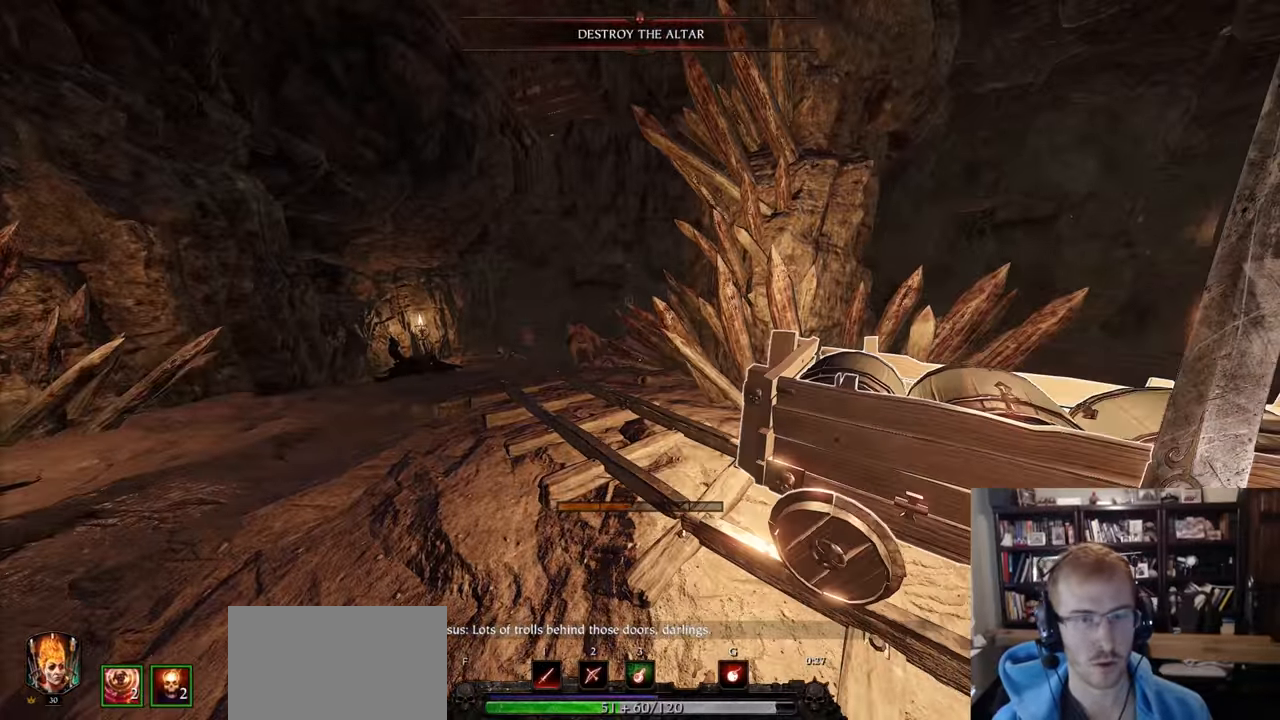
{"keys": ["d", "w"], "mouse": [], "events": [[33, "d", "down"], [217, "space", "down"], [267, "w", "down"], [350, "space", "up"]]}
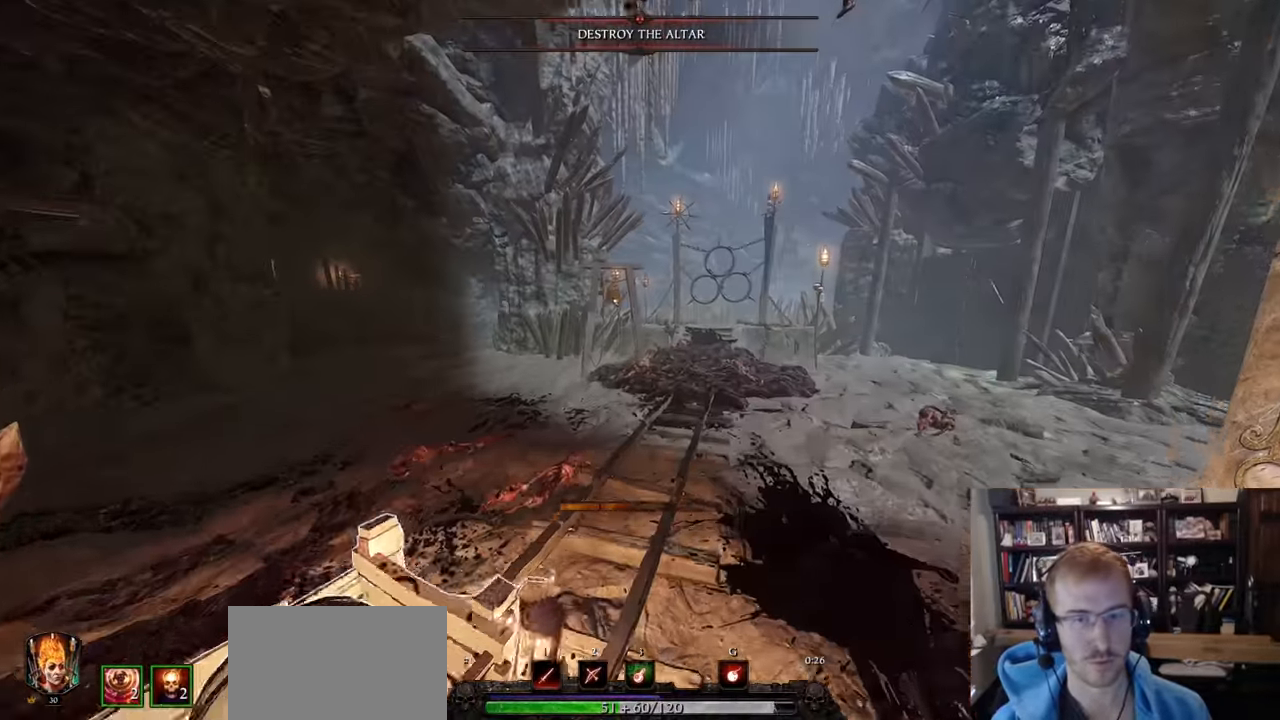
{"keys": ["d"], "mouse": [], "events": [[367, "w", "up"]]}
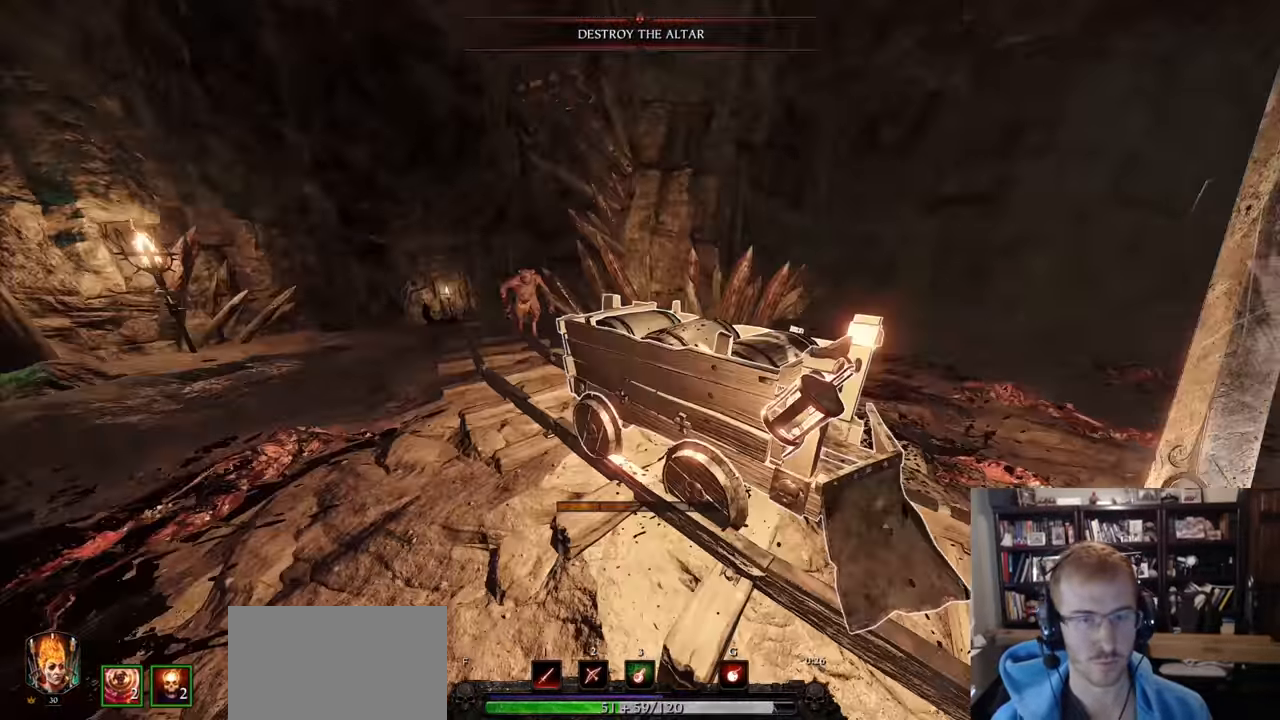
{"keys": ["w"], "mouse": ["left"], "events": [[17, "s", "down"], [300, "d", "up"], [384, "s", "up"], [484, "mouse_left", "down"], [484, "w", "down"]]}
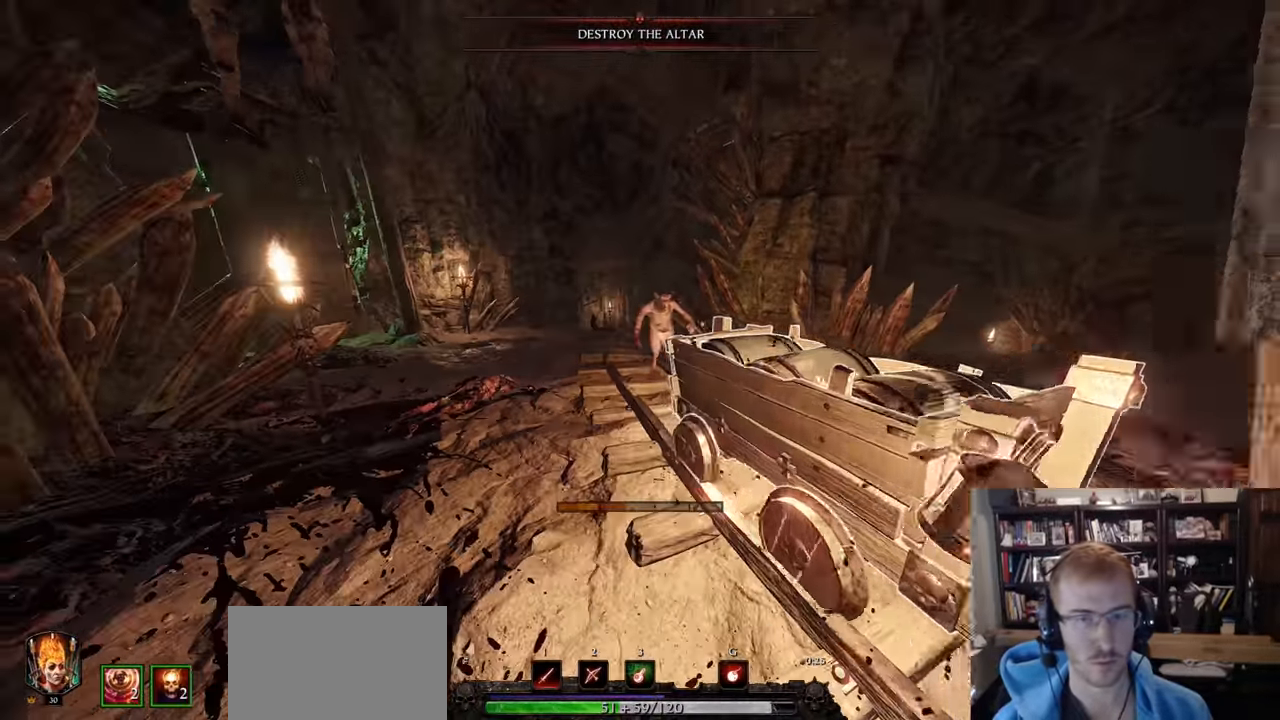
{"keys": ["d"], "mouse": [], "events": [[66, "mouse_left", "up"], [166, "a", "down"], [266, "a", "up"], [316, "a", "down"], [350, "a", "up"], [350, "w", "up"], [500, "d", "down"]]}
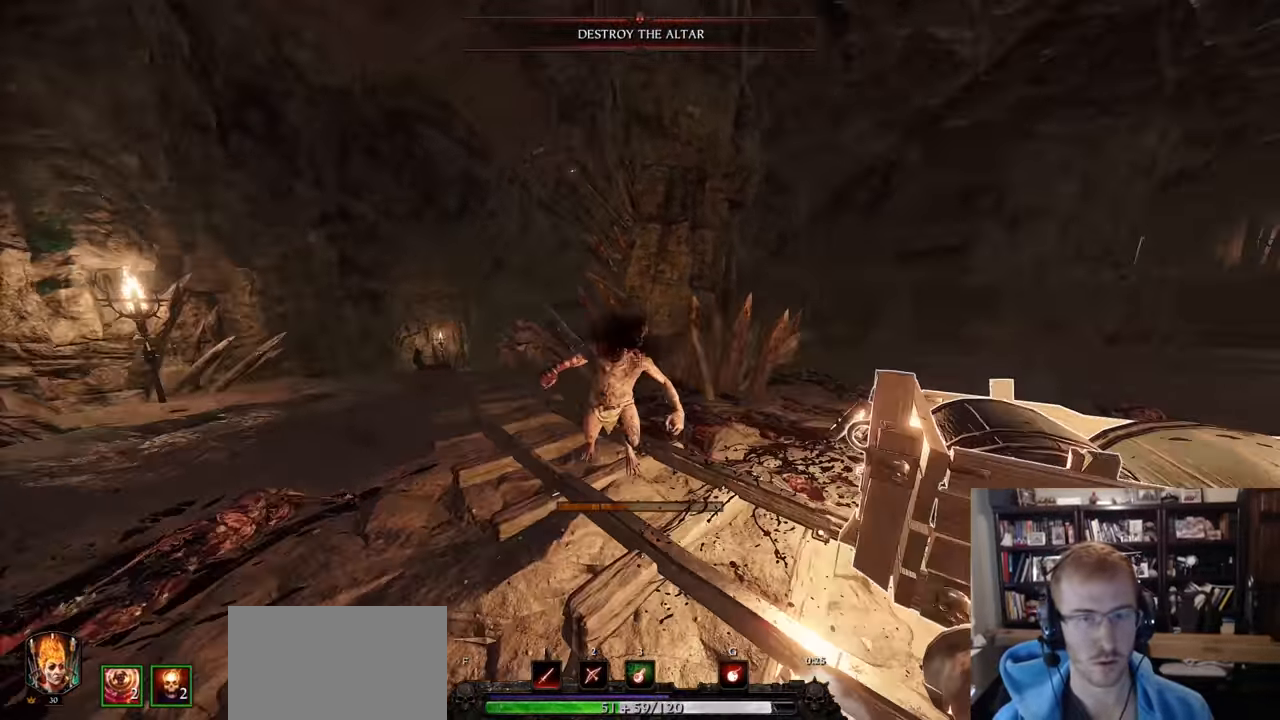
{"keys": [], "mouse": [], "events": [[50, "mouse_right", "down"], [317, "mouse_right", "up"], [467, "d", "up"]]}
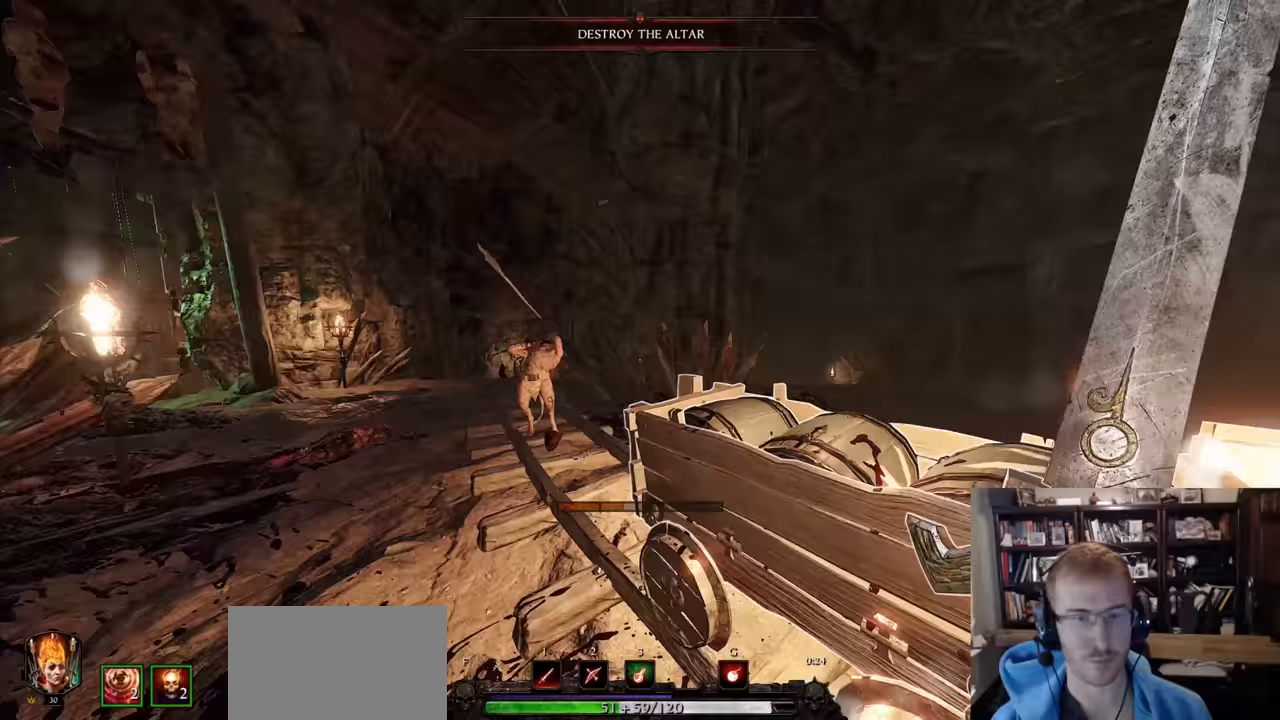
{"keys": [], "mouse": [], "events": [[284, "w", "down"], [434, "w", "up"]]}
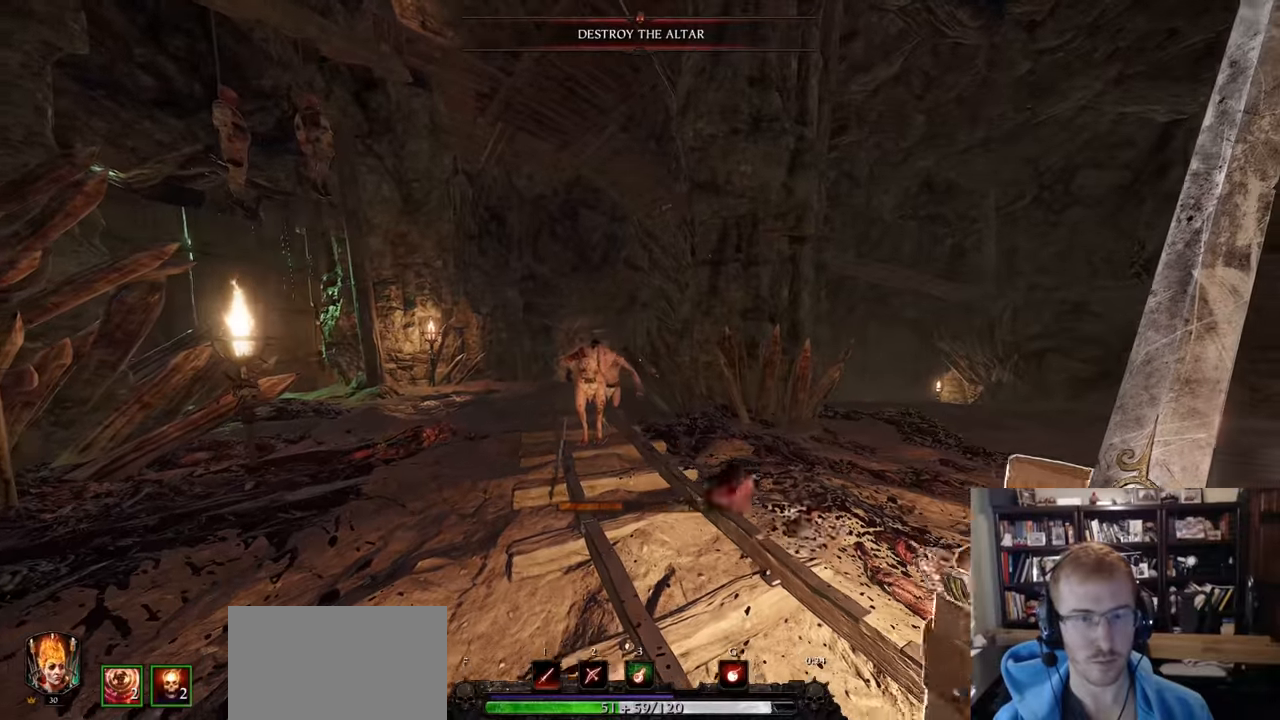
{"keys": [], "mouse": [], "events": [[216, "w", "down"], [500, "w", "up"]]}
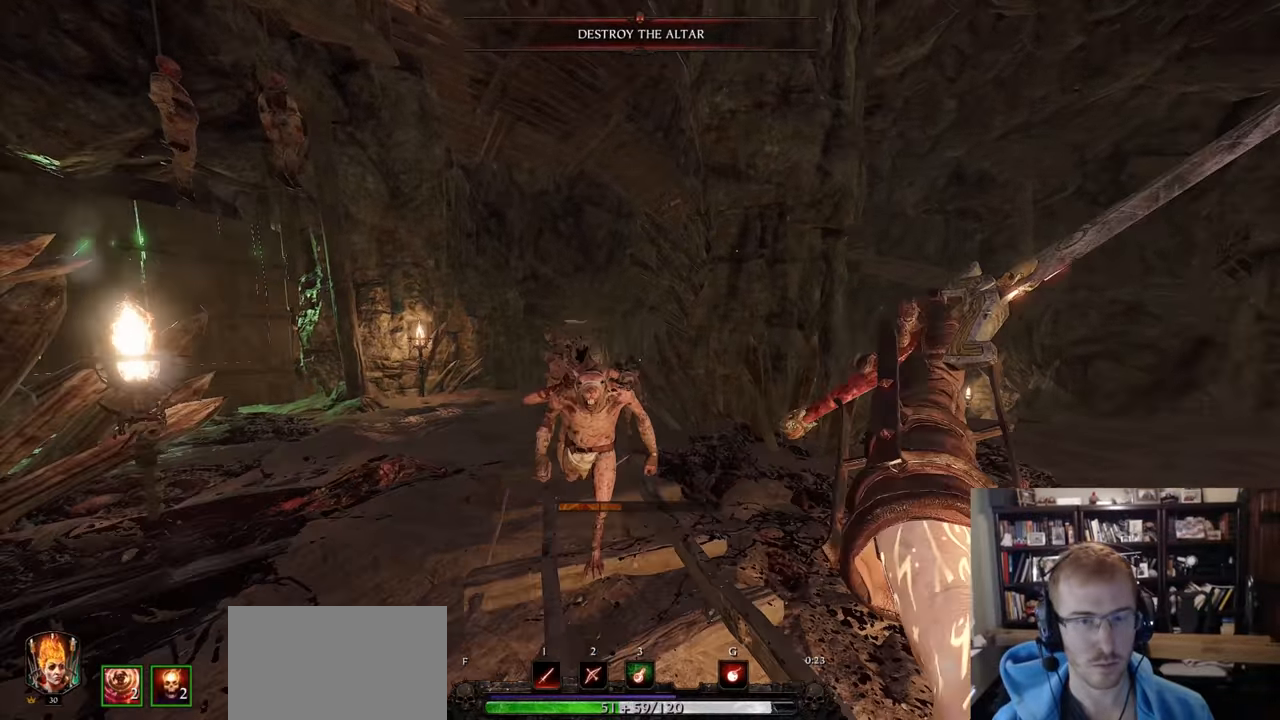
{"keys": ["s"], "mouse": [], "events": [[83, "s", "down"], [184, "mouse_right", "down"], [367, "mouse_right", "up"]]}
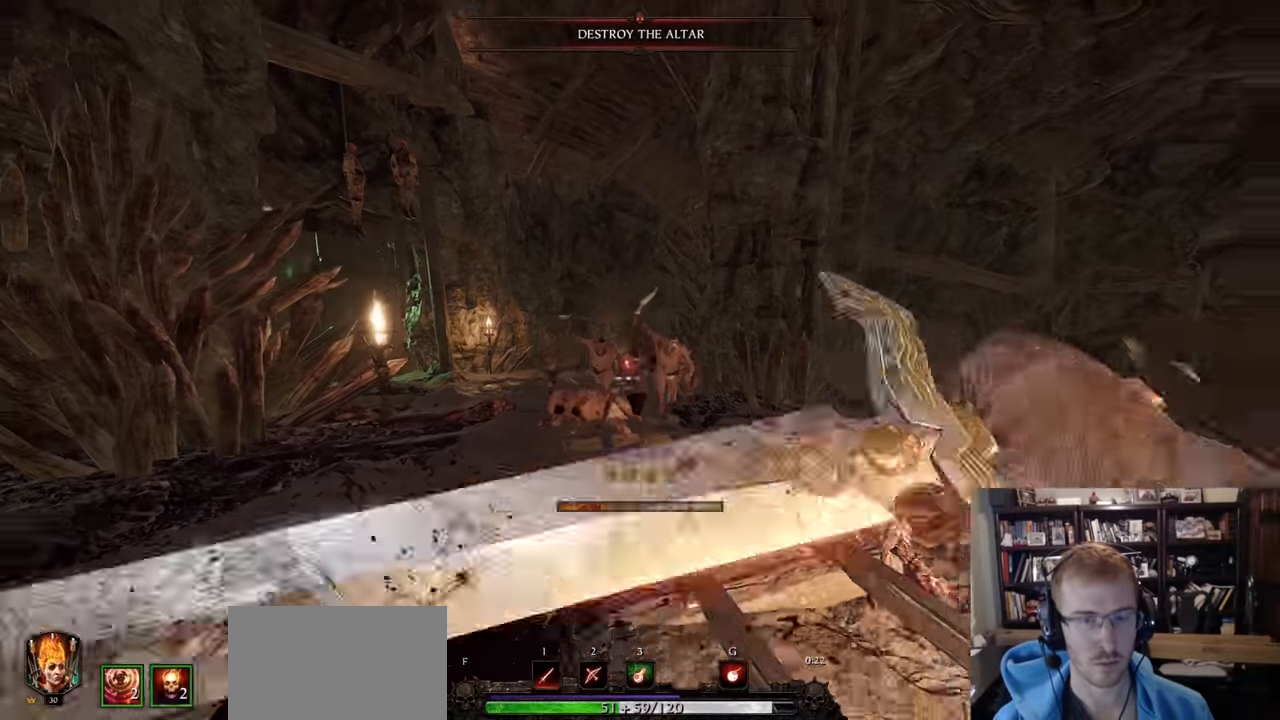
{"keys": ["d", "w"], "mouse": [], "events": [[50, "s", "up"], [200, "mouse_left", "down"], [200, "w", "down"], [250, "mouse_left", "up"], [483, "d", "down"]]}
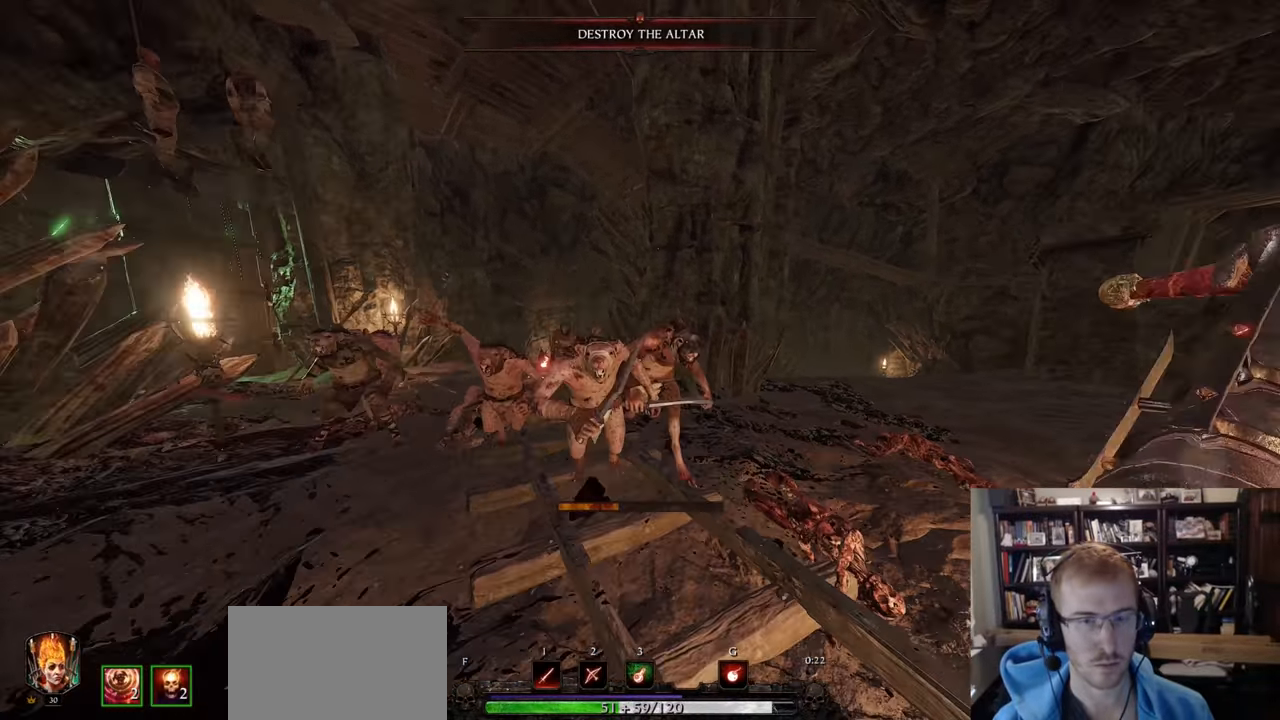
{"keys": ["a", "shift"], "mouse": [], "events": [[33, "mouse_left", "down"], [67, "mouse_left", "up"], [450, "a", "down"], [450, "d", "up"], [450, "w", "up"], [501, "shift", "down"]]}
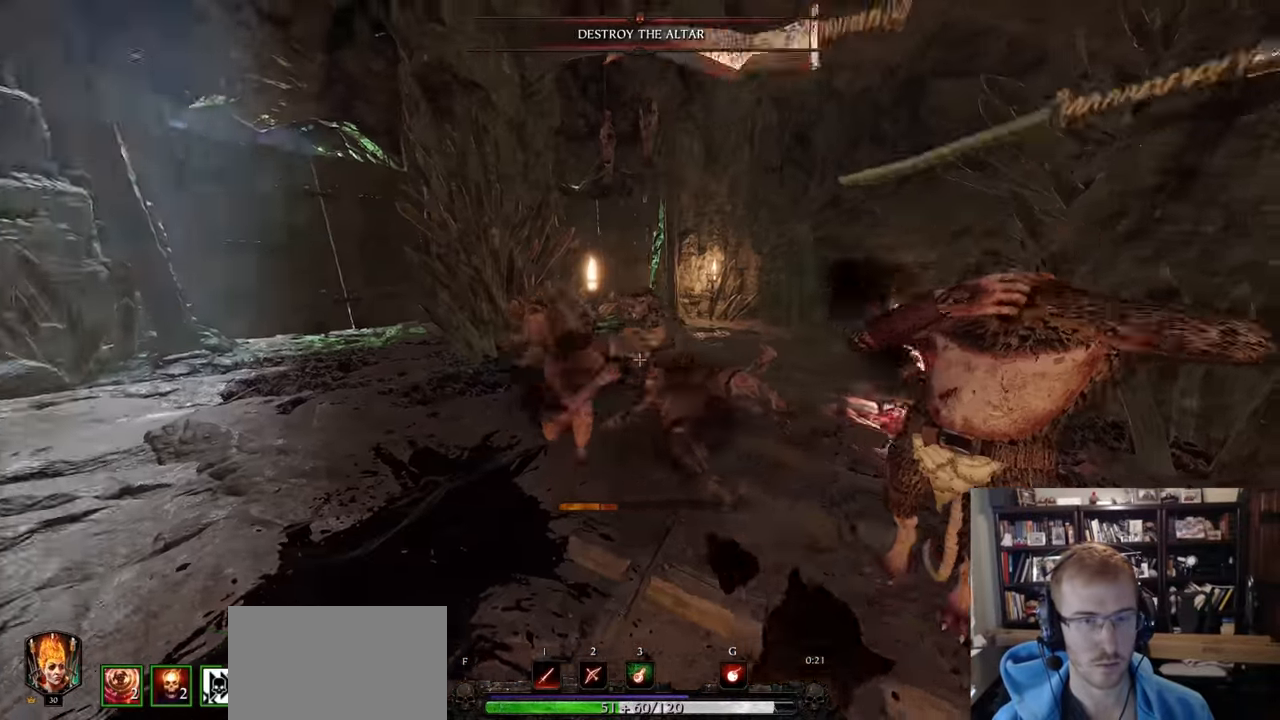
{"keys": ["a", "w"], "mouse": [], "events": [[83, "mouse_left", "down"], [133, "mouse_left", "up"], [133, "shift", "up"], [316, "w", "down"]]}